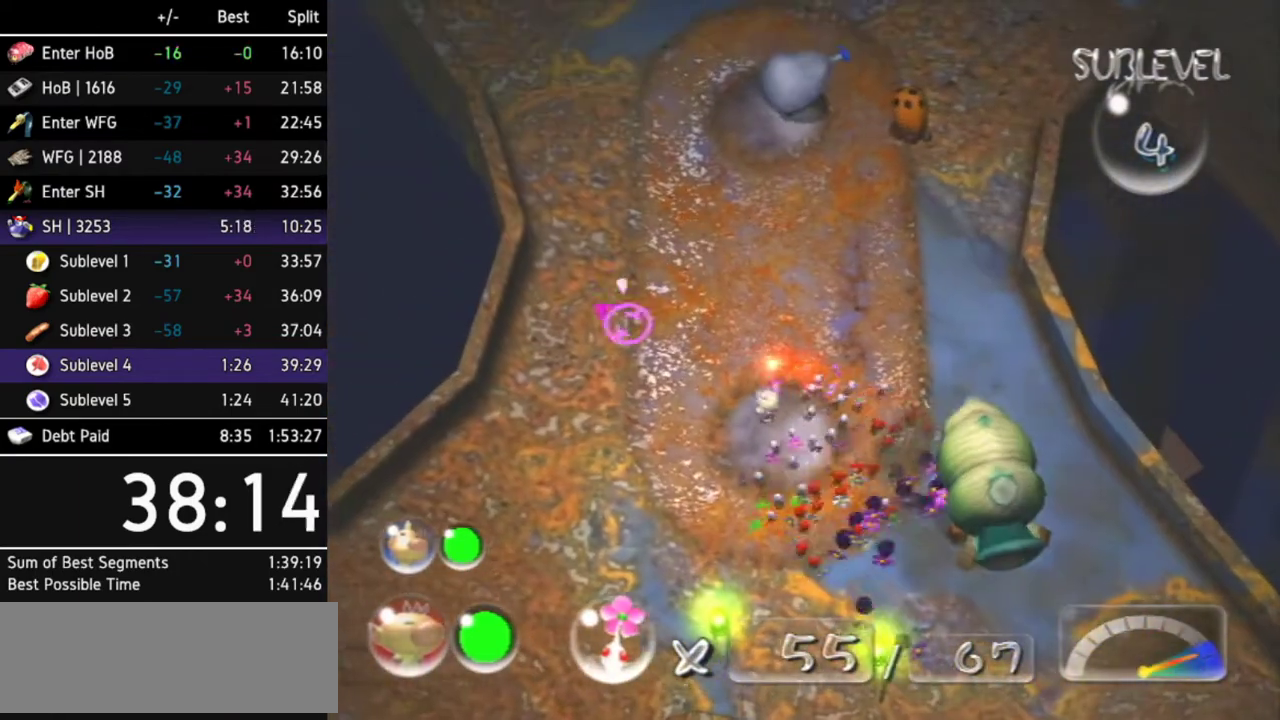
Gameplay with a controller (Nintendo layout); each line is a JSON object with the inputs held at the frame after it. "events" lists button and stick changes between this image and that frame as [ms after this image, input, new state], when the widget could be followed in between. Not read: L3 R3.
{"buttons": ["A"], "left_stick": "down-right", "right_stick": "center", "events": [[33, "left_stick", "down-right"]]}
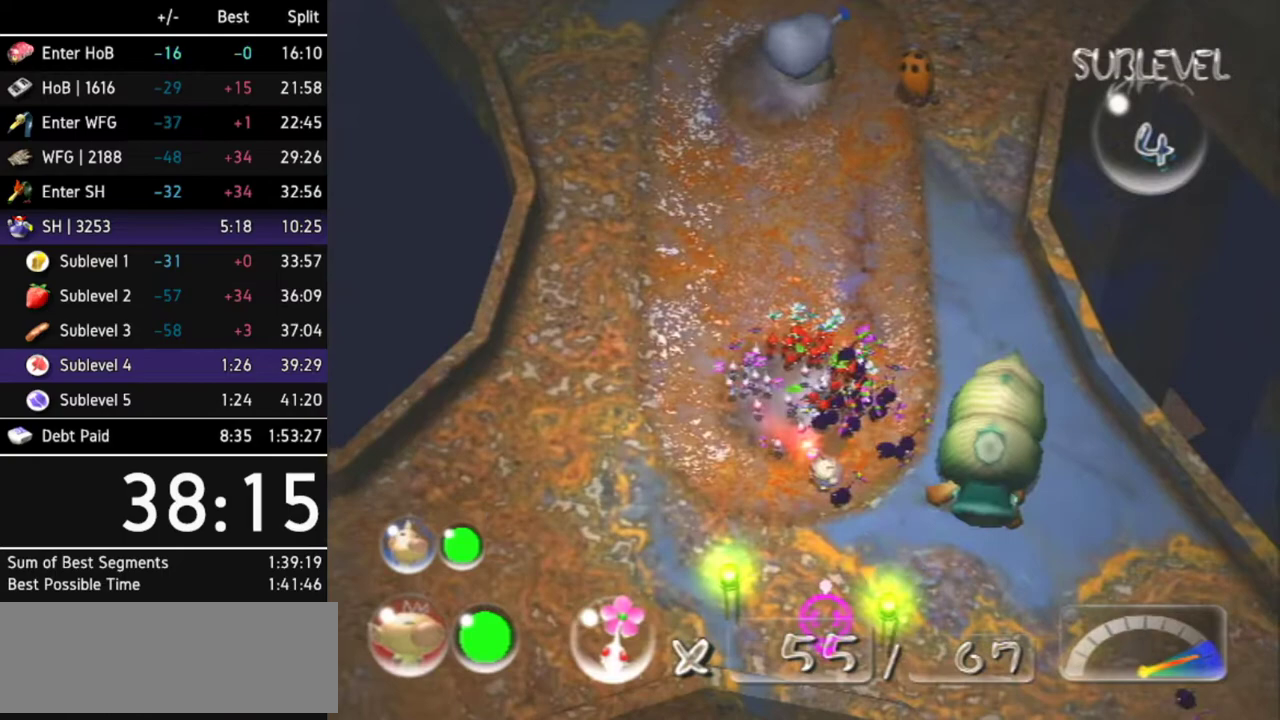
{"buttons": ["A"], "left_stick": "down-right", "right_stick": "center"}
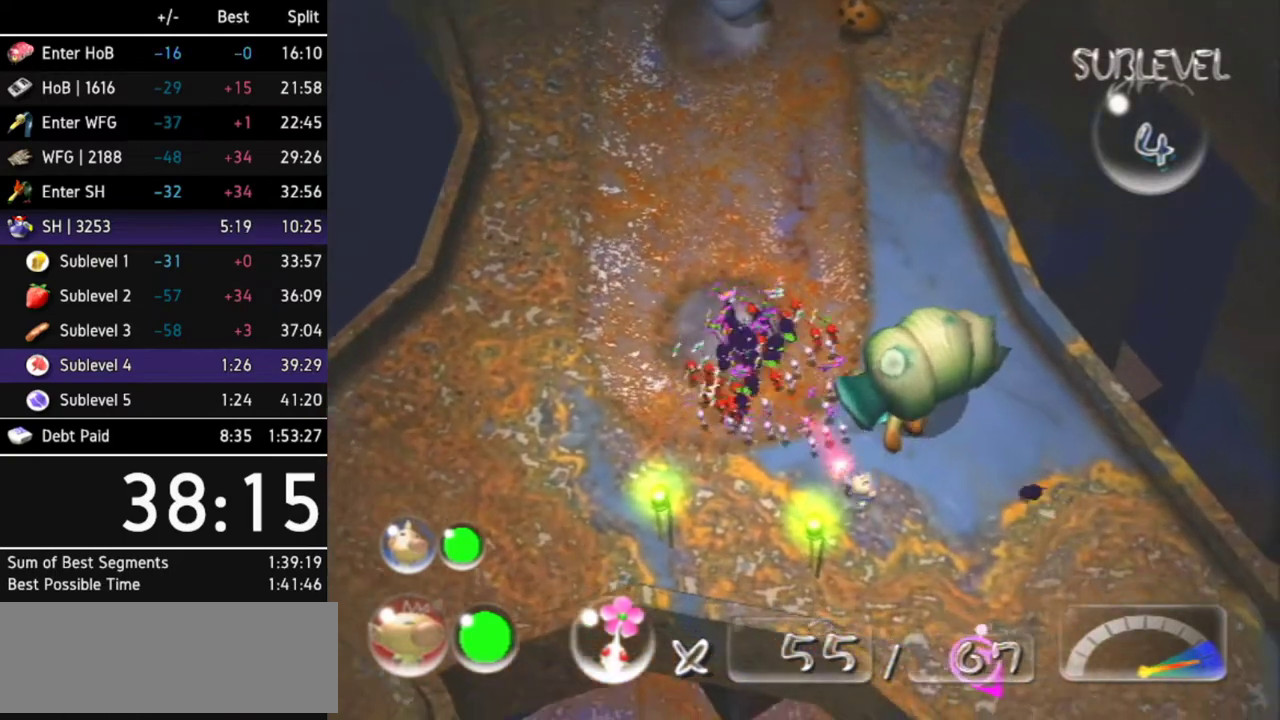
{"buttons": ["A"], "left_stick": "down-right", "right_stick": "center"}
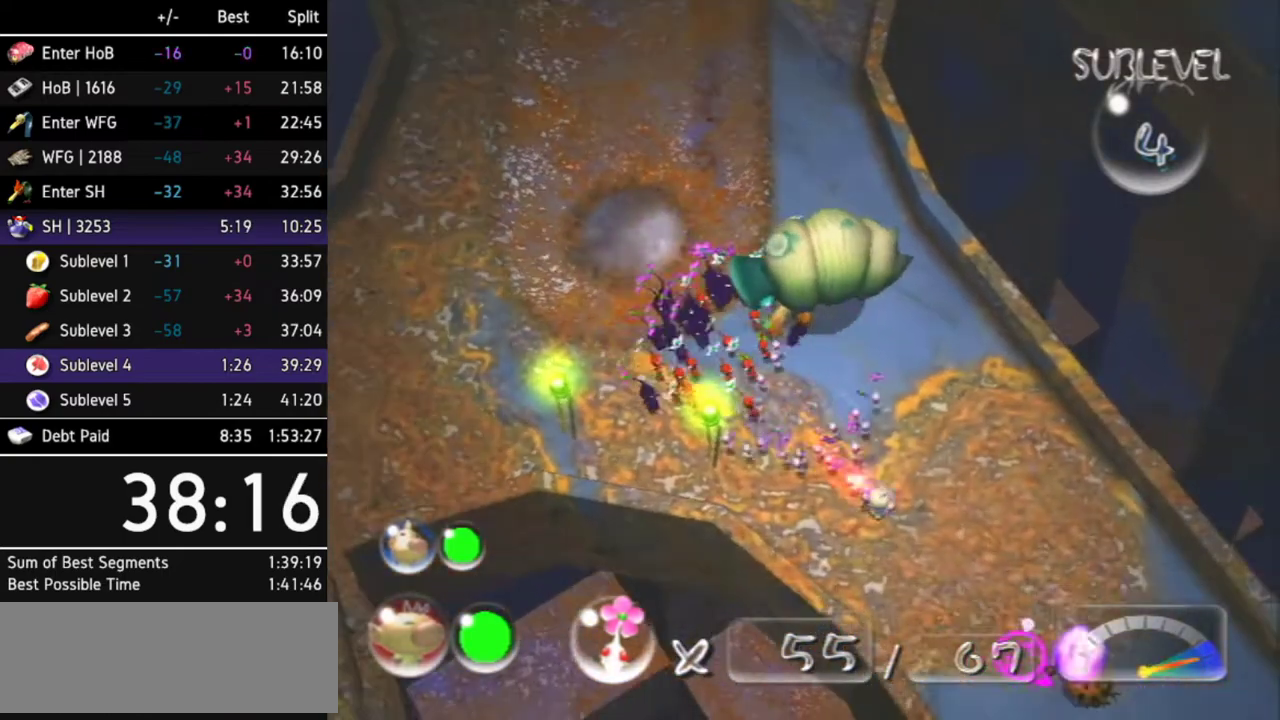
{"buttons": ["A"], "left_stick": "up-left", "right_stick": "center", "events": [[100, "left_stick", "right"], [200, "left_stick", "up-right"], [367, "left_stick", "up-left"]]}
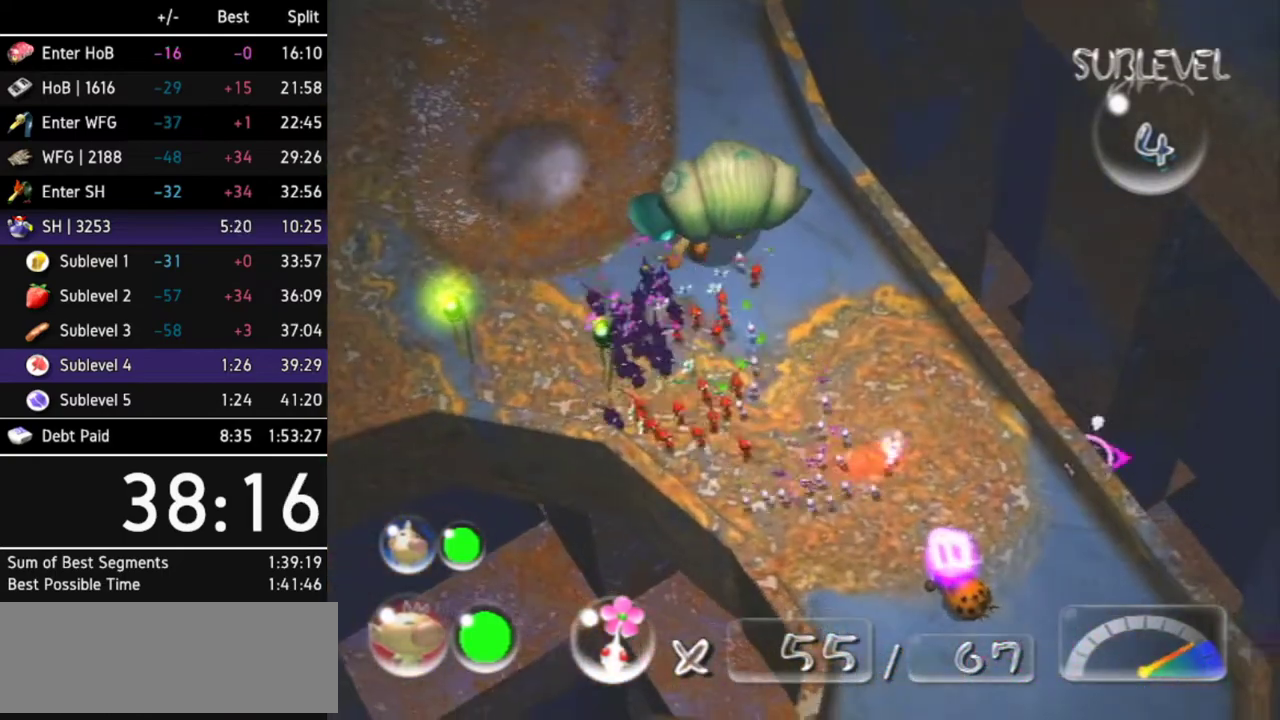
{"buttons": ["A", "DPAD_LEFT"], "left_stick": "center", "right_stick": "center", "events": [[233, "left_stick", "left"], [333, "left_stick", "center"], [400, "DPAD_LEFT", "down"]]}
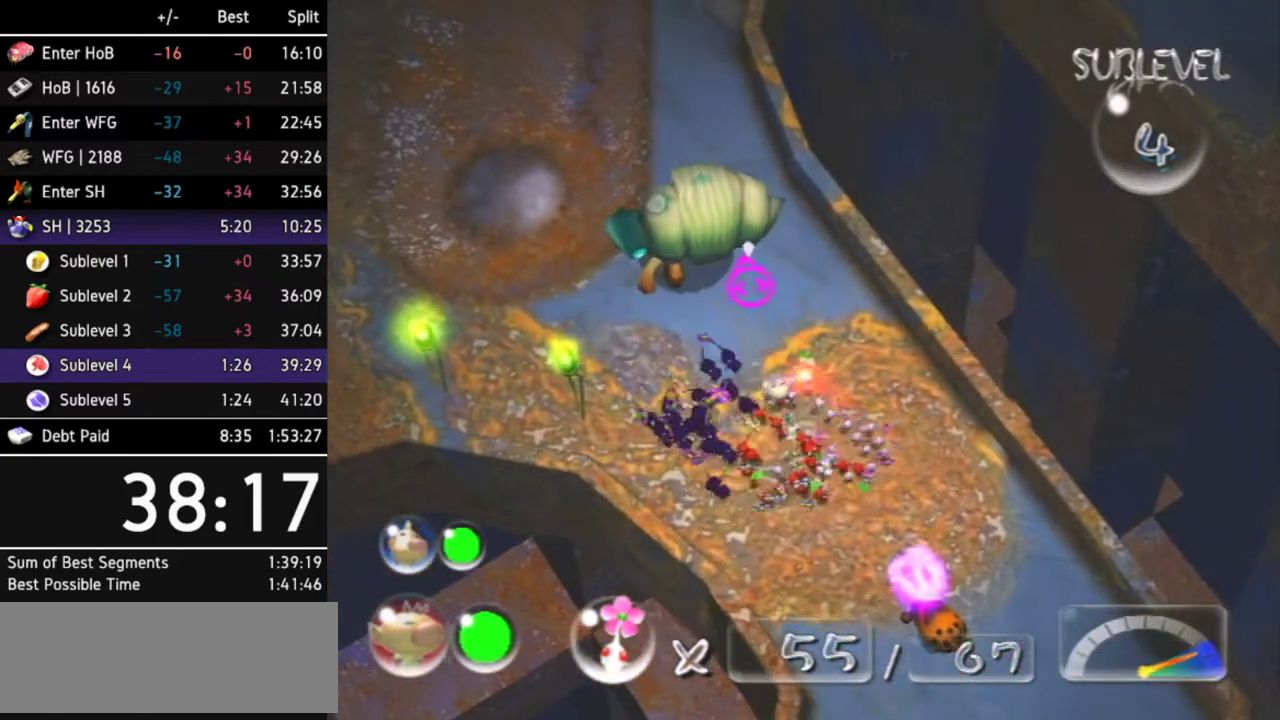
{"buttons": ["A"], "left_stick": "center", "right_stick": "center", "events": [[33, "DPAD_LEFT", "up"], [233, "left_stick", "up-left"], [300, "left_stick", "center"]]}
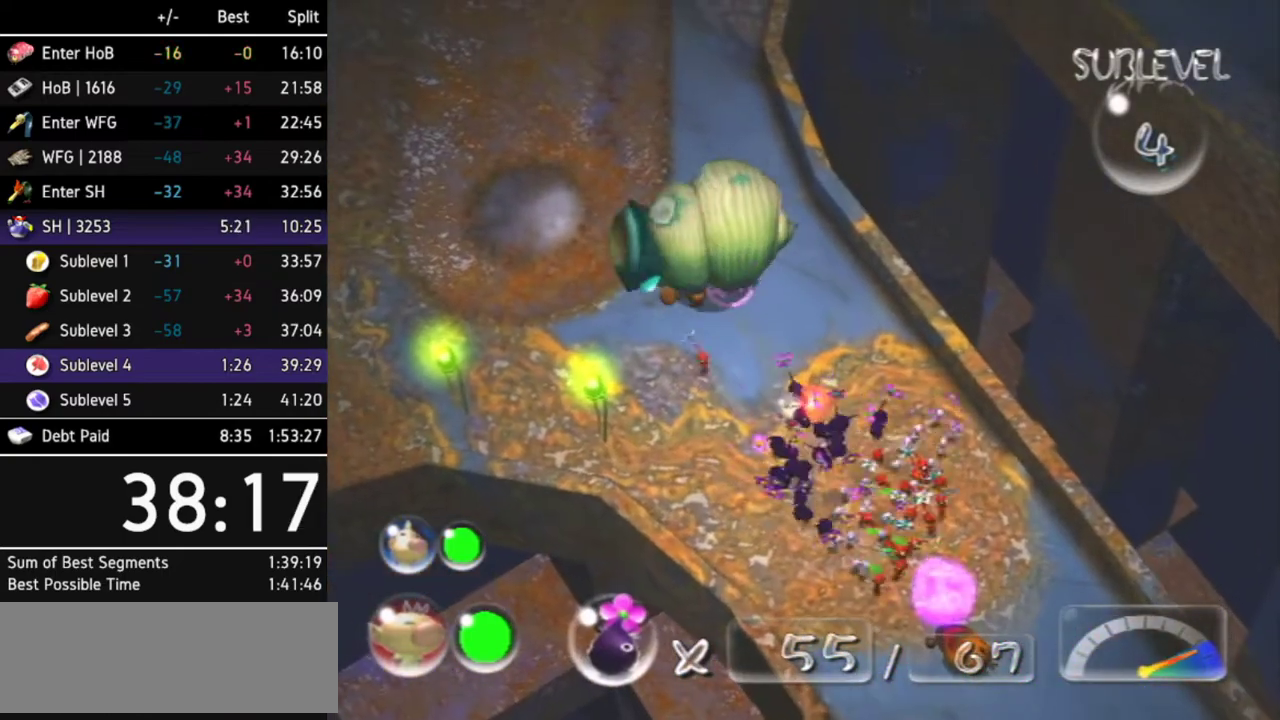
{"buttons": ["A"], "left_stick": "center", "right_stick": "center"}
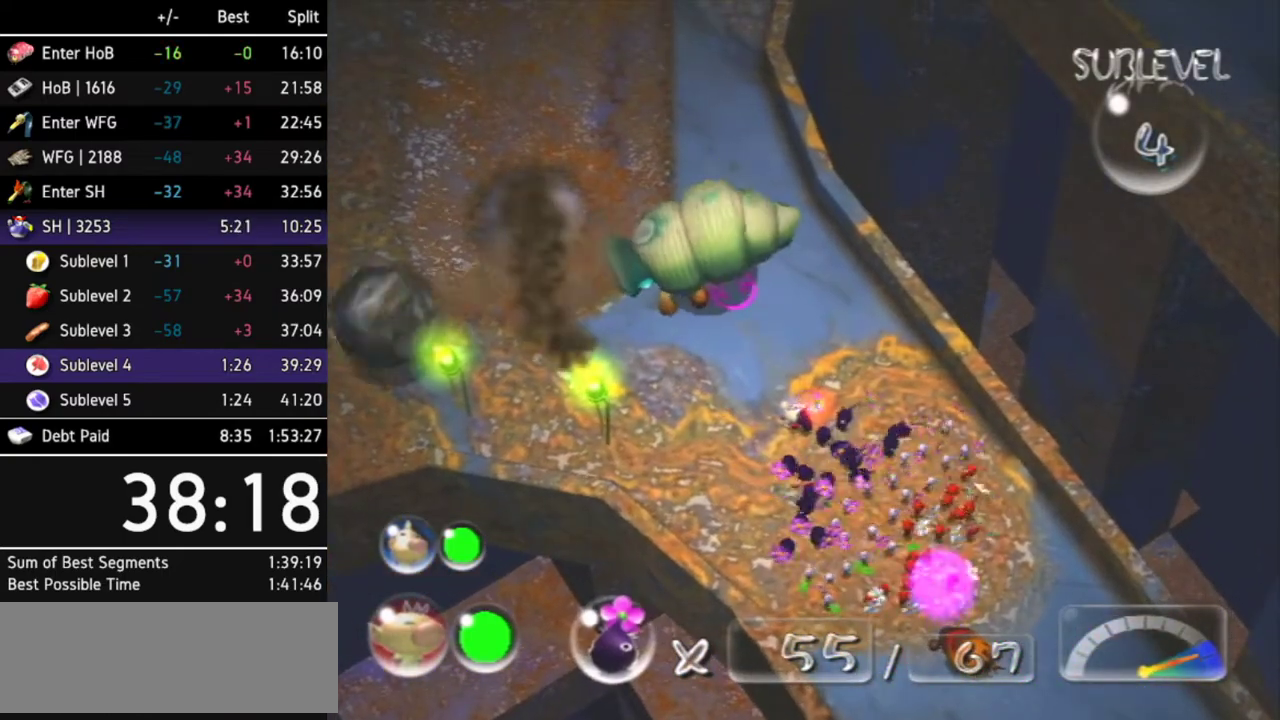
{"buttons": ["A"], "left_stick": "center", "right_stick": "center"}
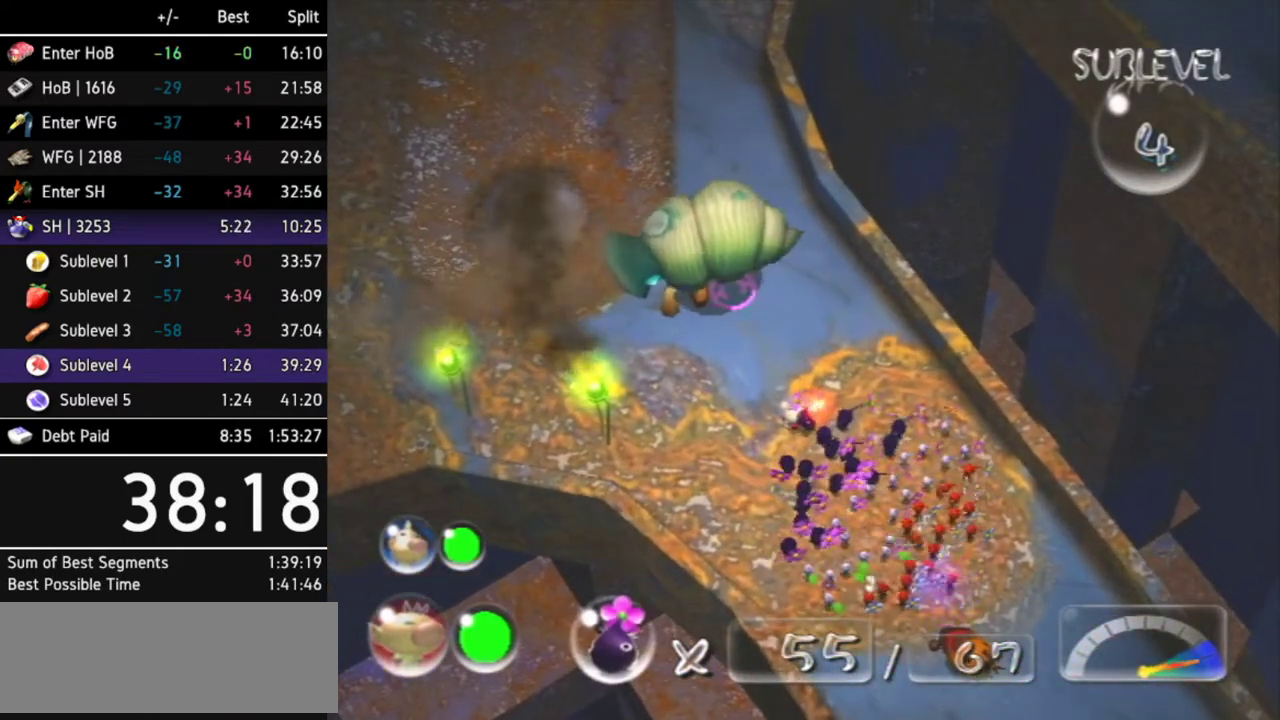
{"buttons": ["A"], "left_stick": "center", "right_stick": "center"}
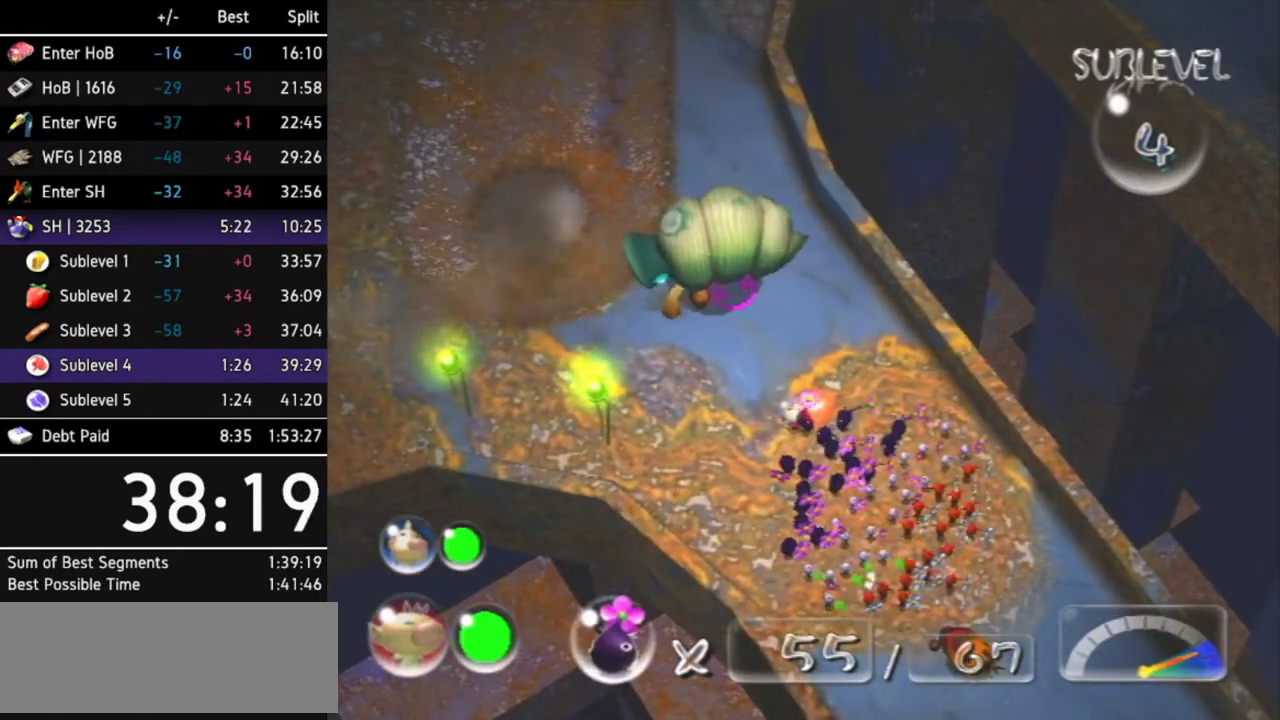
{"buttons": ["A"], "left_stick": "center", "right_stick": "center", "events": [[300, "A", "up"], [367, "A", "down"], [433, "A", "up"], [467, "A", "down"]]}
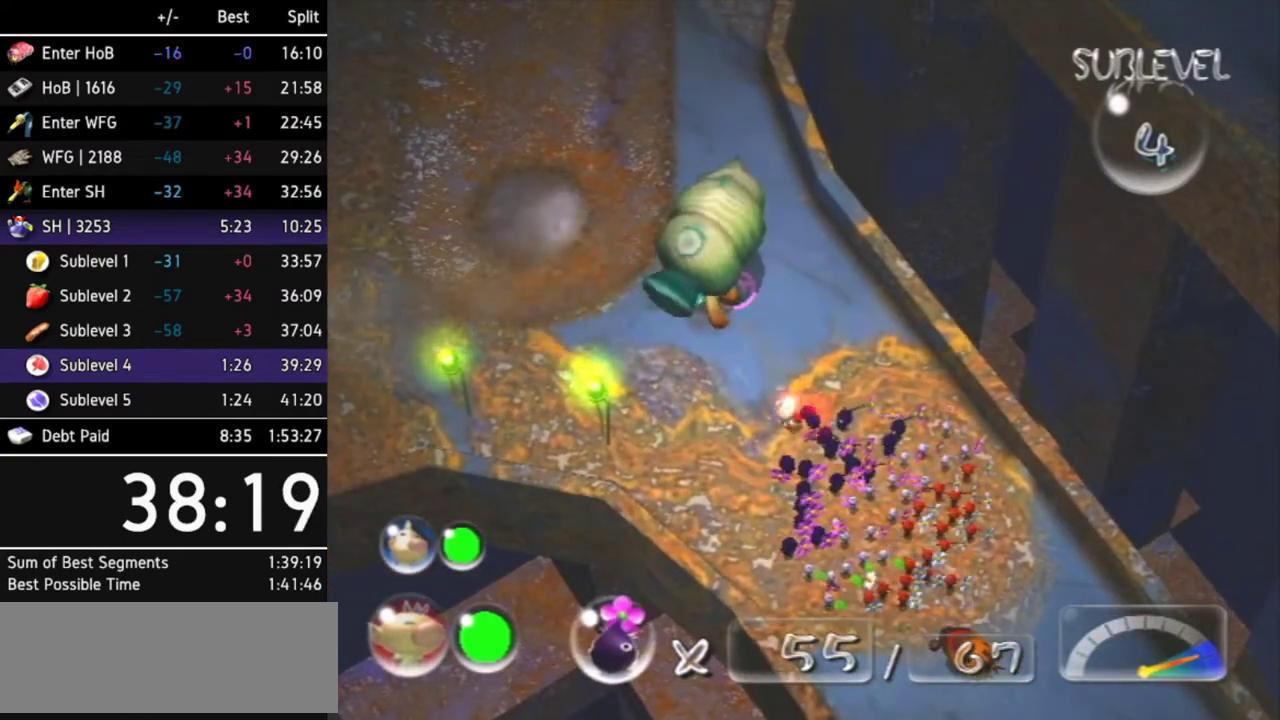
{"buttons": ["A"], "left_stick": "center", "right_stick": "center", "events": [[33, "A", "up"], [133, "A", "down"], [167, "A", "up"], [233, "A", "down"], [300, "A", "up"], [367, "A", "down"], [433, "A", "up"], [500, "A", "down"]]}
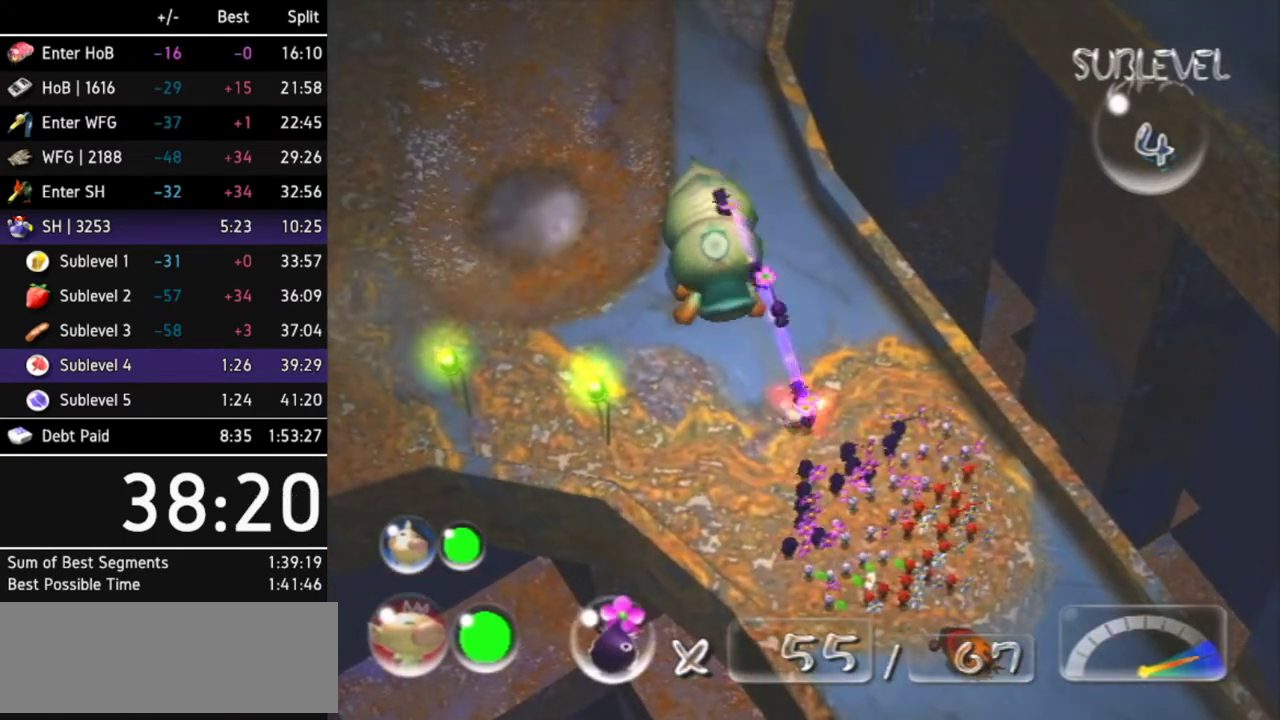
{"buttons": ["A"], "left_stick": "center", "right_stick": "center", "events": [[33, "A", "up"], [100, "A", "down"], [200, "A", "up"], [233, "A", "down"], [300, "A", "up"], [400, "A", "down"], [433, "A", "up"], [500, "A", "down"]]}
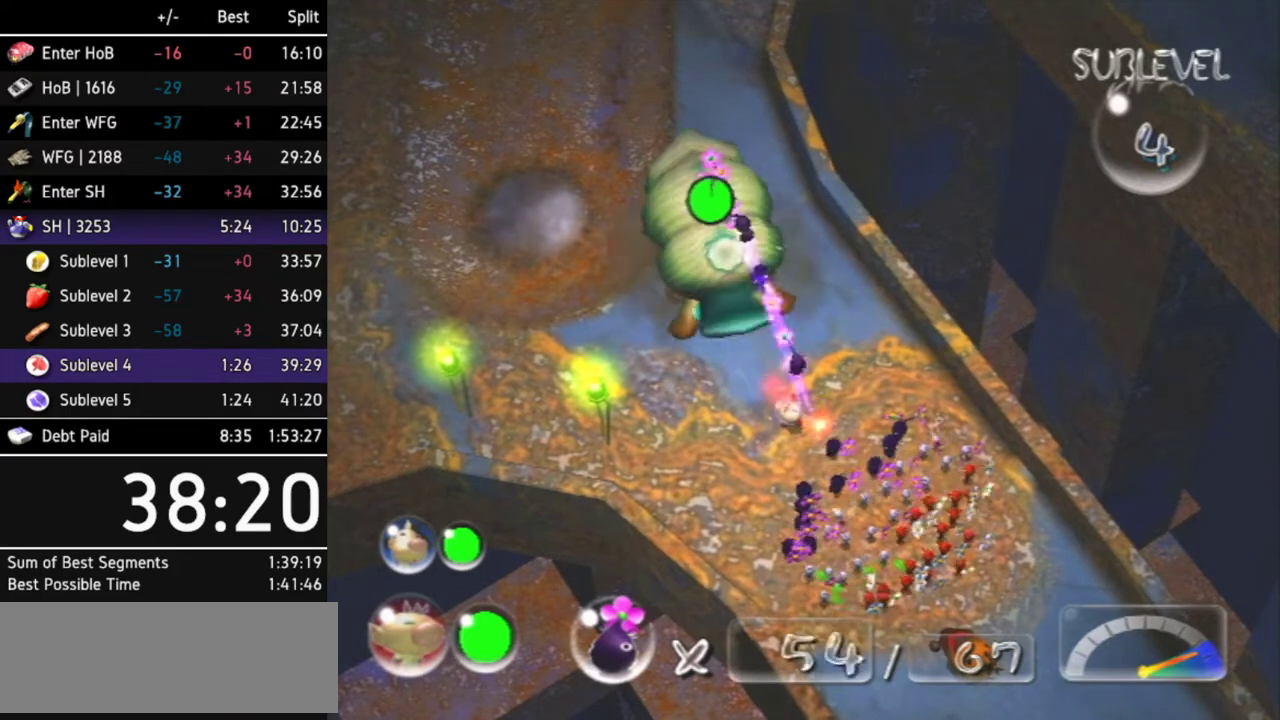
{"buttons": [], "left_stick": "center", "right_stick": "center", "events": [[67, "A", "up"], [133, "A", "down"], [200, "A", "up"], [267, "A", "down"], [333, "A", "up"], [400, "A", "down"], [433, "A", "up"]]}
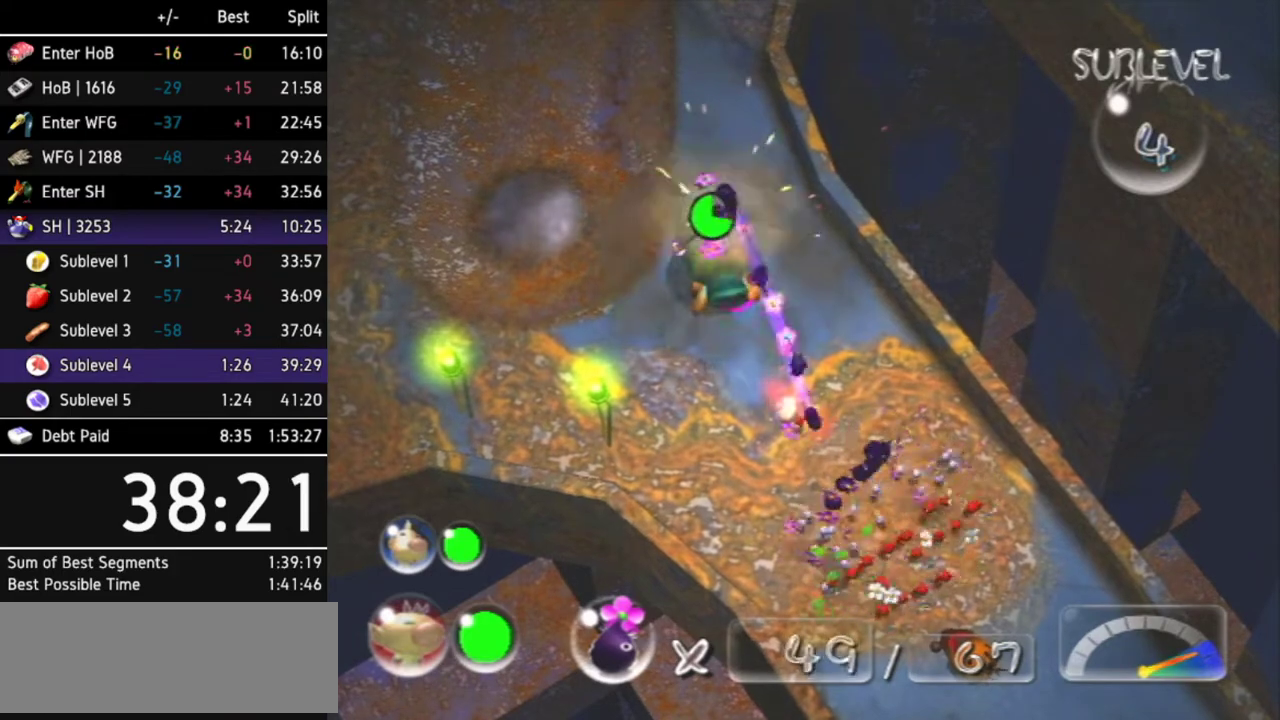
{"buttons": ["A"], "left_stick": "center", "right_stick": "center", "events": [[33, "A", "down"], [67, "A", "up"], [133, "A", "down"], [200, "A", "up"], [267, "A", "down"], [333, "A", "up"], [433, "A", "down"], [467, "A", "up"], [500, "A", "down"]]}
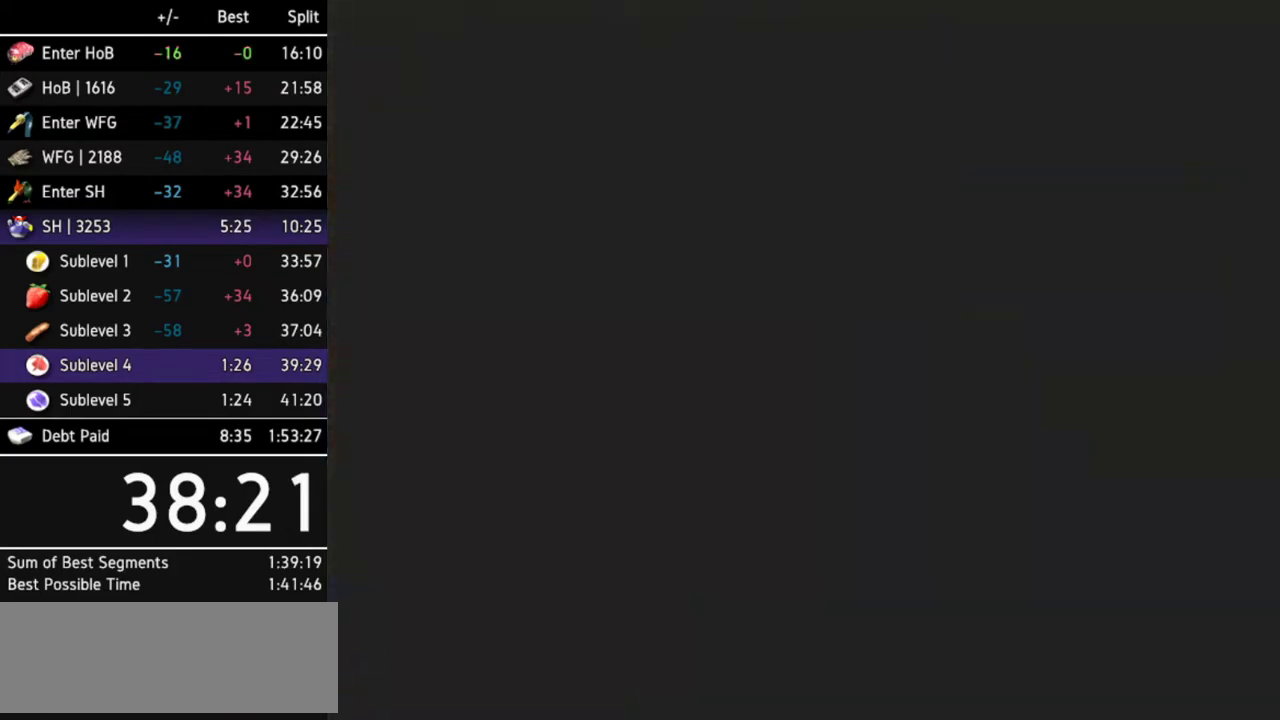
{"buttons": [], "left_stick": "center", "right_stick": "center", "events": [[100, "A", "up"], [133, "A", "down"], [200, "A", "up"]]}
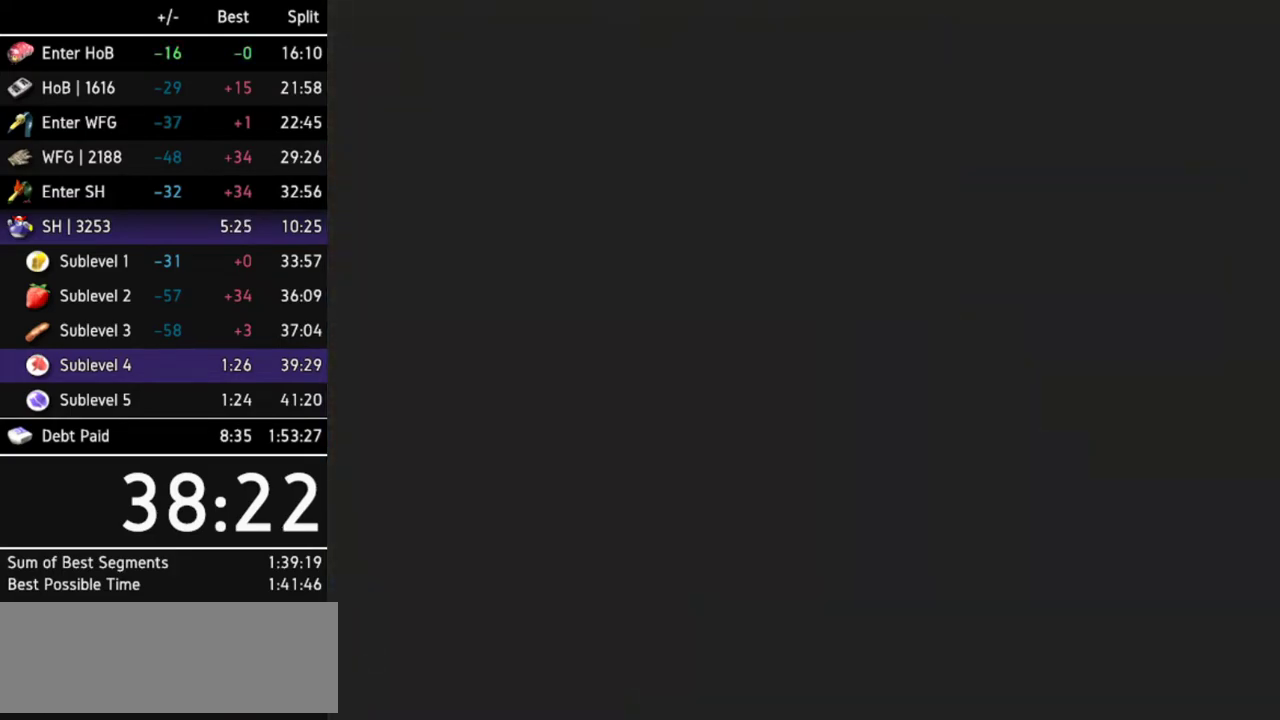
{"buttons": [], "left_stick": "center", "right_stick": "center"}
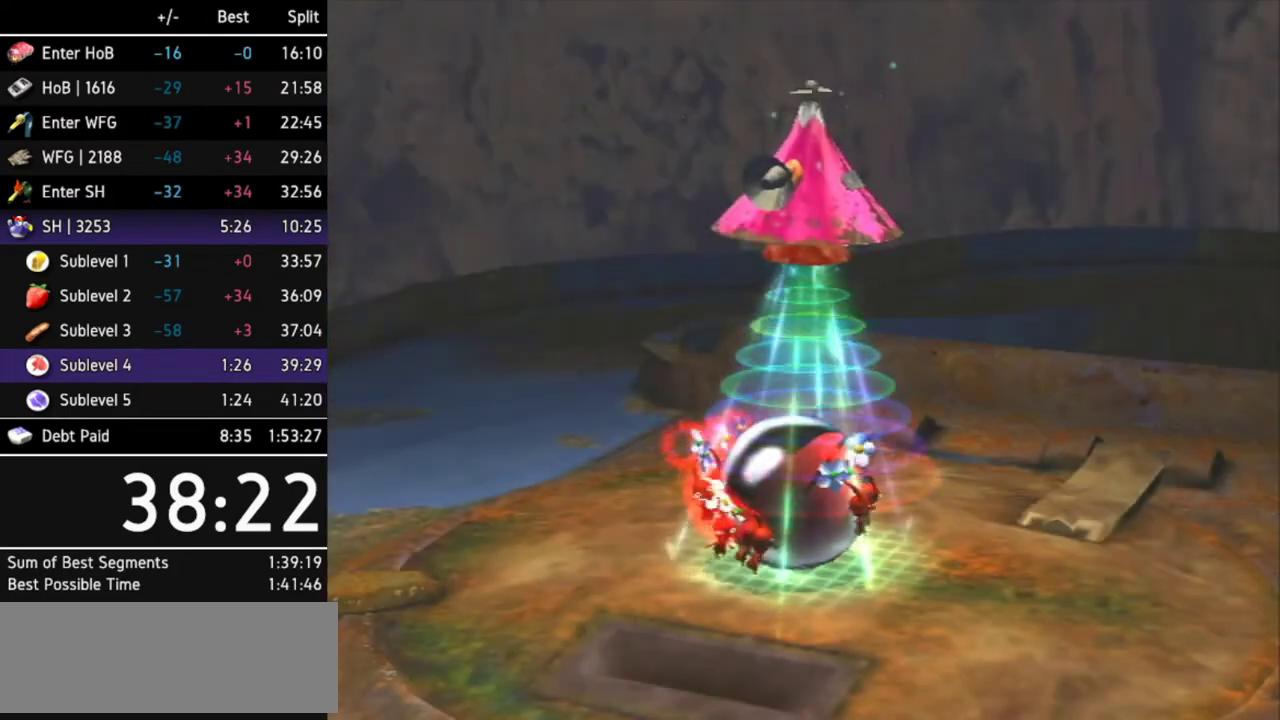
{"buttons": [], "left_stick": "center", "right_stick": "center"}
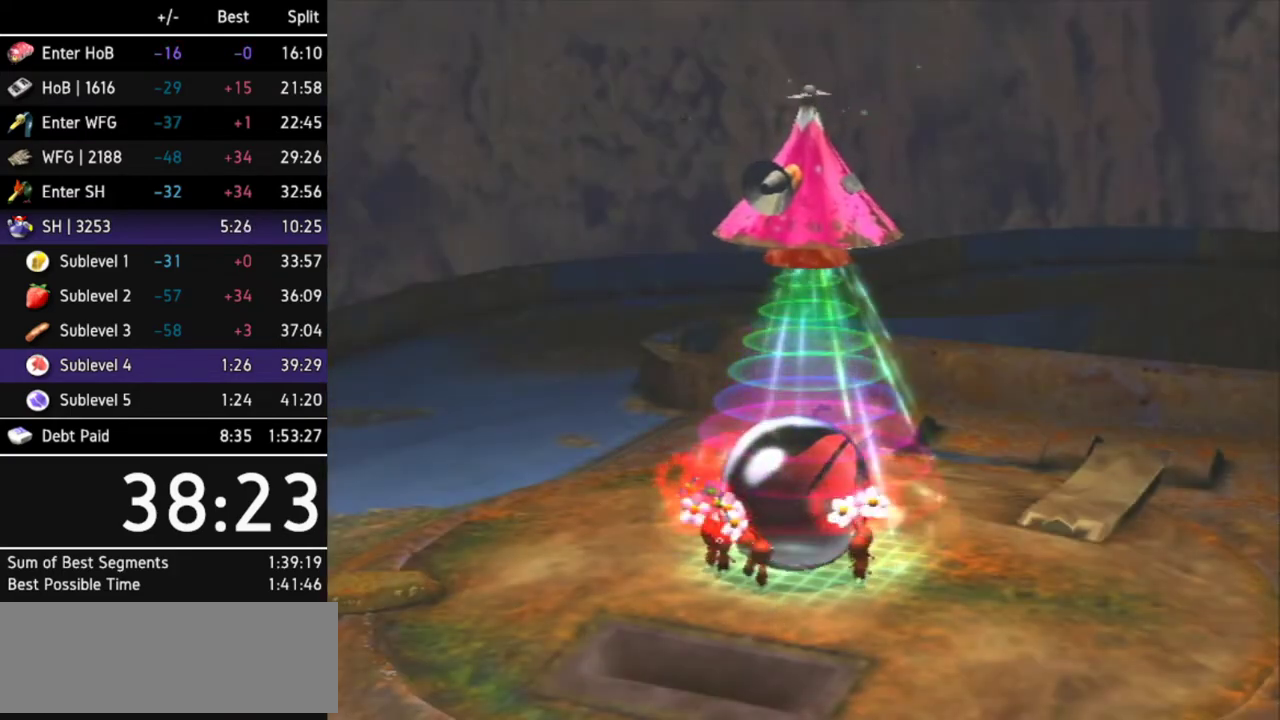
{"buttons": [], "left_stick": "center", "right_stick": "center"}
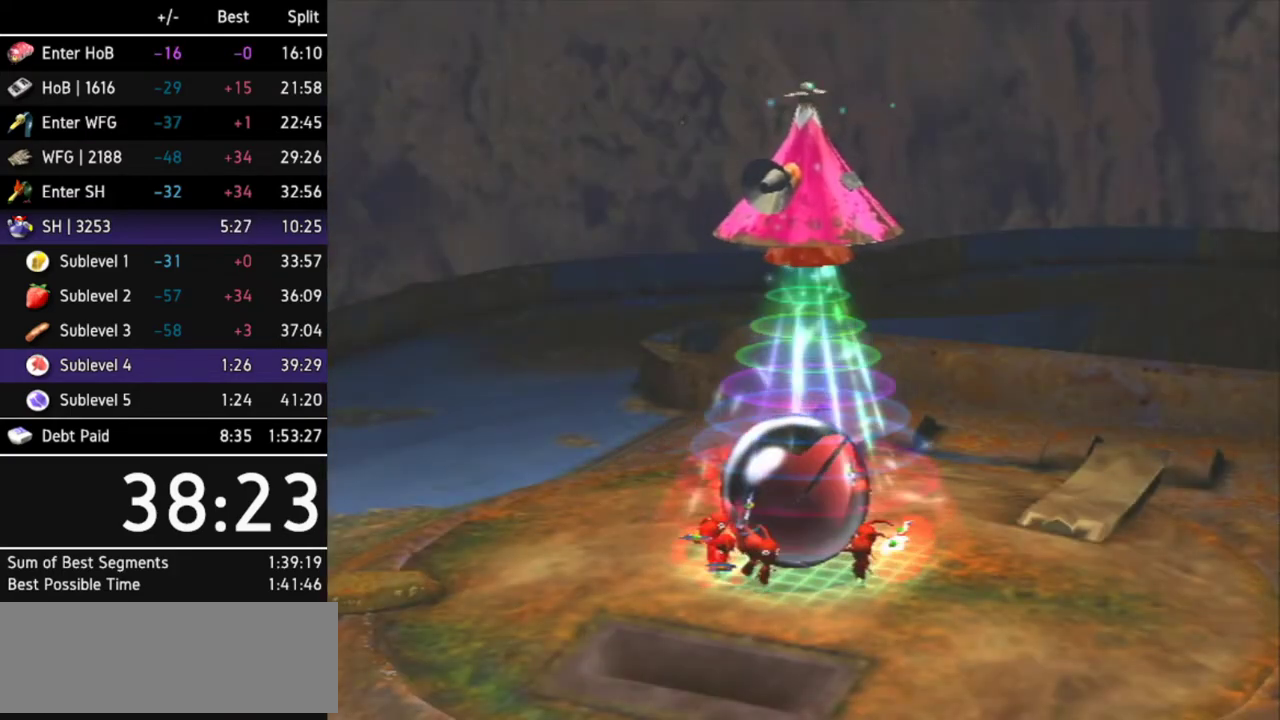
{"buttons": [], "left_stick": "center", "right_stick": "center"}
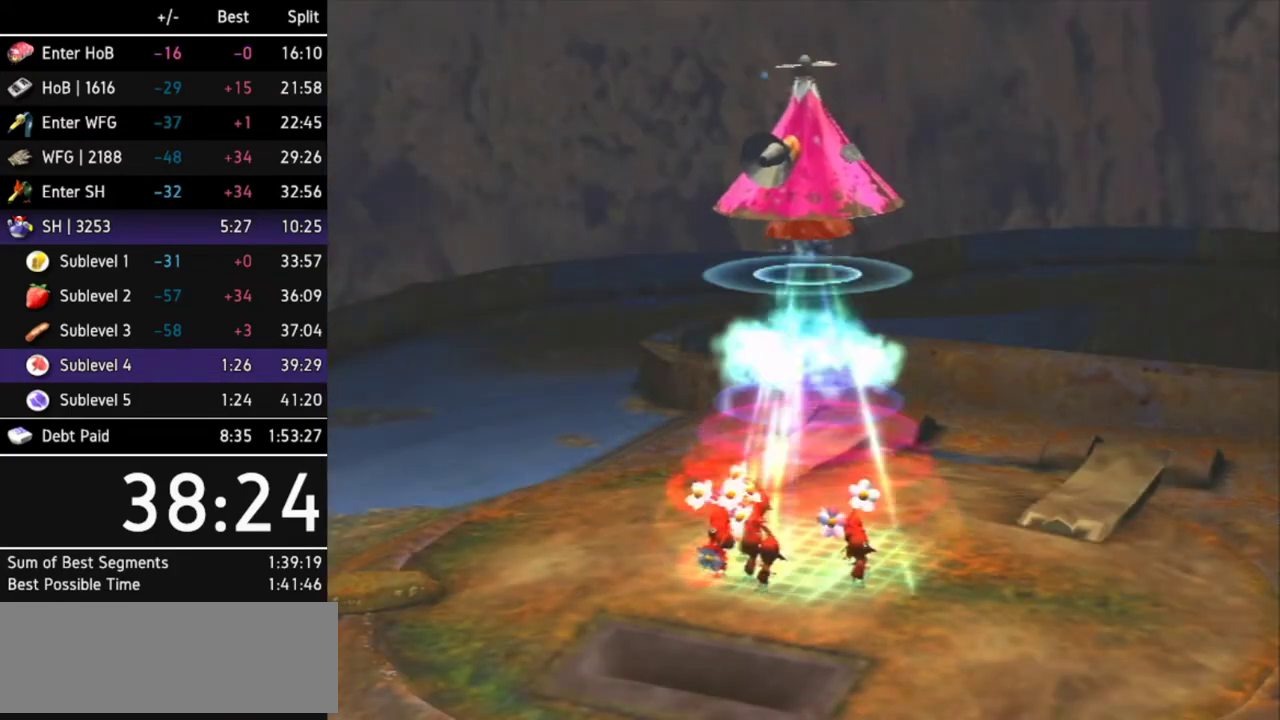
{"buttons": [], "left_stick": "center", "right_stick": "center"}
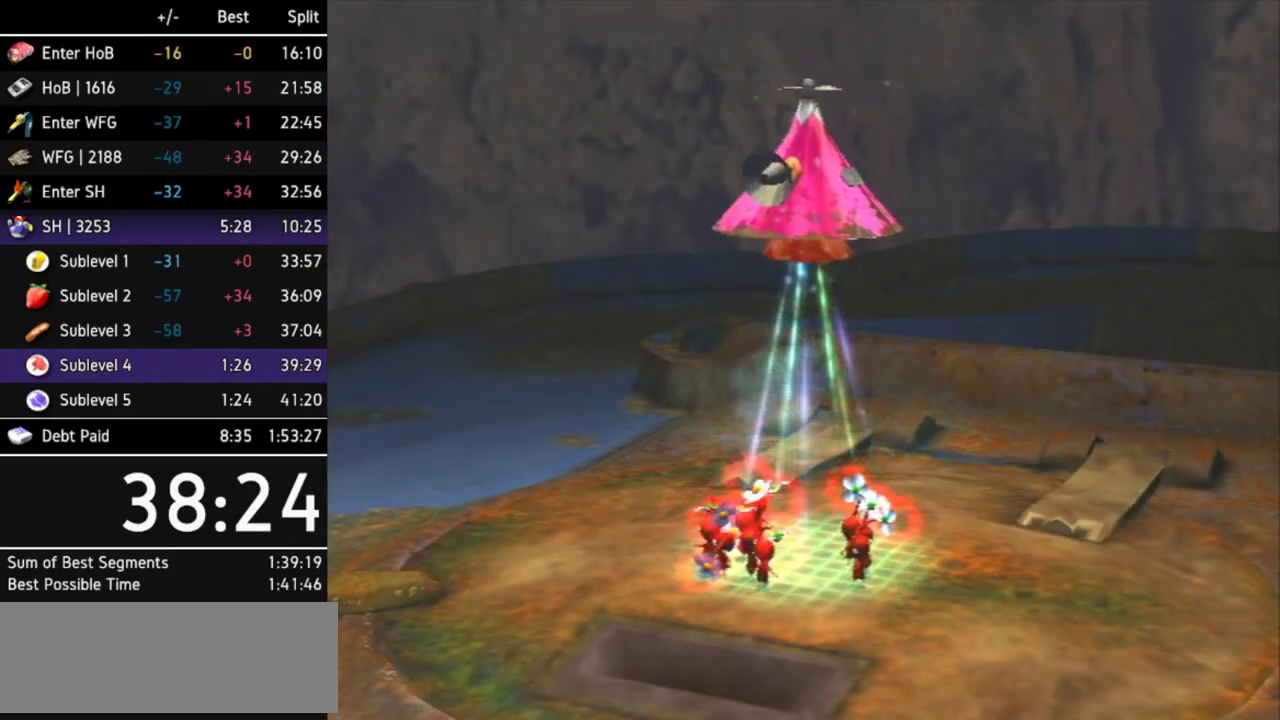
{"buttons": [], "left_stick": "center", "right_stick": "center"}
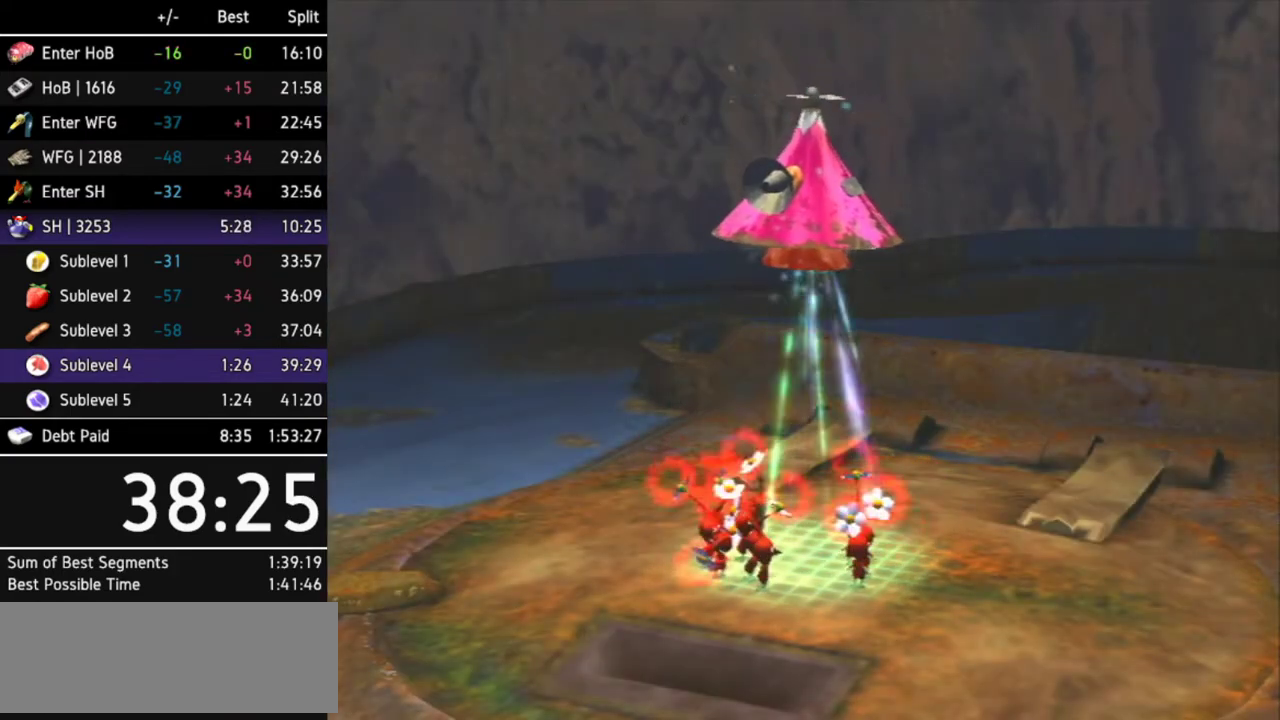
{"buttons": [], "left_stick": "center", "right_stick": "center"}